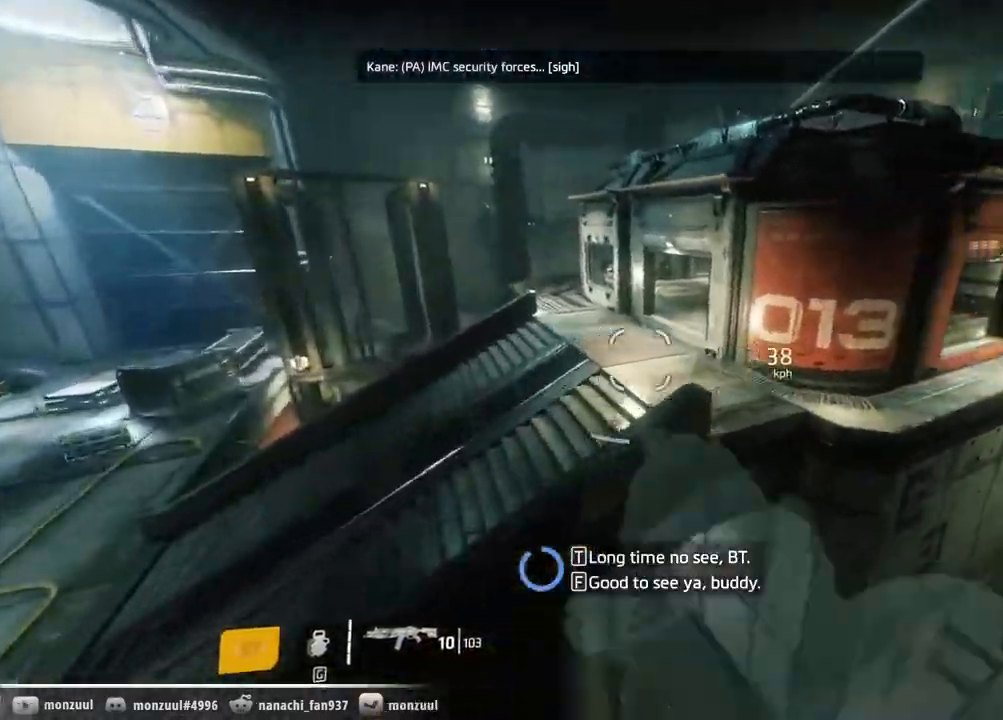
Gameplay with keyboard and mouse; each line is a JSON object with the keys and mouse buttons held at the frame after it. "events" lists presses ("down") and releases ("up") of "1", "2", "3", "4", "5", "a", "c", "caps_lock", "ctrl", "d", "e", "escape", "f", "g", "q", "r", "s", "shift", "space", "t", "tab", "w", "x", "z", "mouse_left", "mouse_middle", "mouse_right", "mouse_mb5", "mouse_wheel_up" and "mouse_wheel_down" between this image and that frame as [ms after this image, input, new state], when the widget could be followed in between. "mouse_left", "mouse_middle", "mouse_right", "mouse_mb5", "mouse_wheel_up", "mouse_wheel_down" = the "left", "middle", "right", "mb5", "wheel_up", "wheel_down" buttons of the "mouse" list. No other keys are recorded. Mouse movement is not recorded. Not read: mouse_mb4.
{"keys": ["a", "ctrl", "shift"], "mouse": [], "events": [[67, "a", "down"], [117, "d", "up"]]}
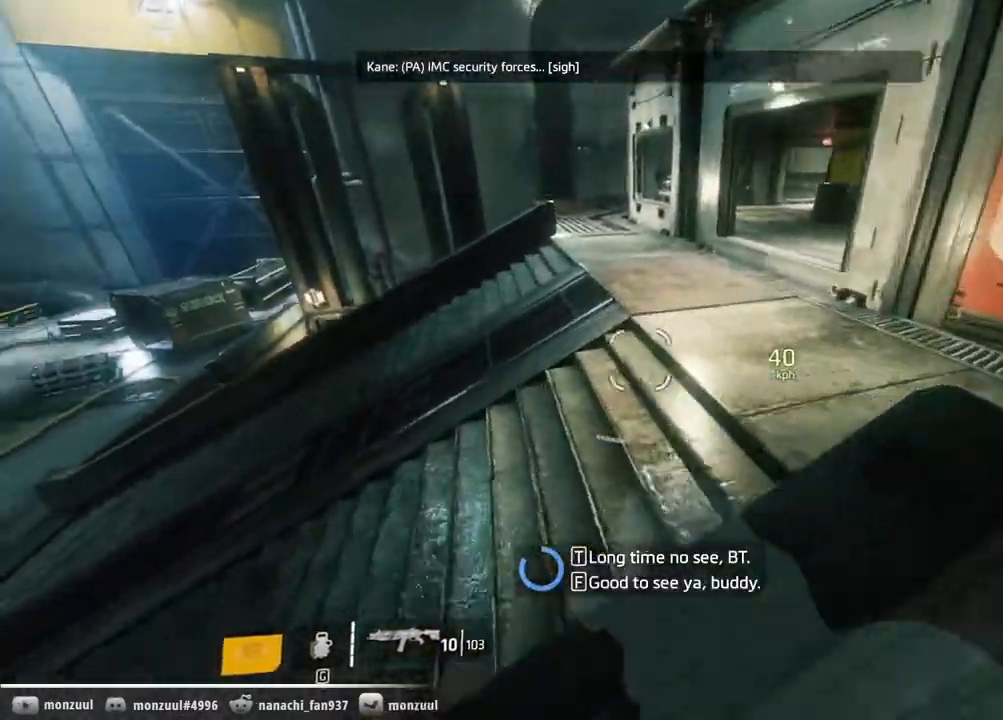
{"keys": ["ctrl", "d", "shift"], "mouse": []}
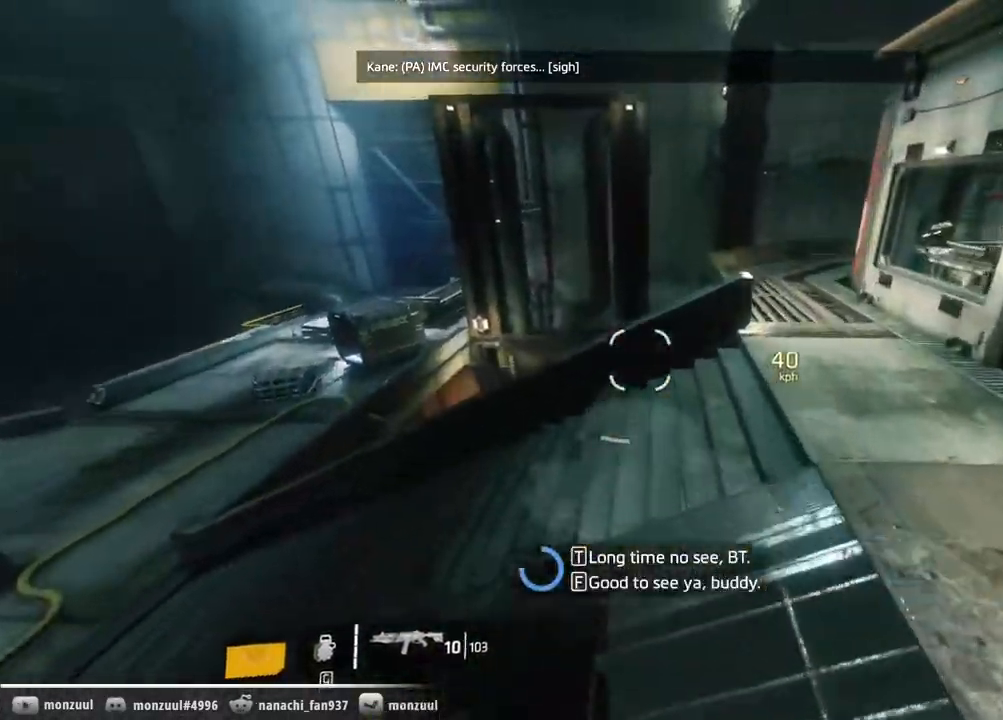
{"keys": ["ctrl", "d", "w"], "mouse": []}
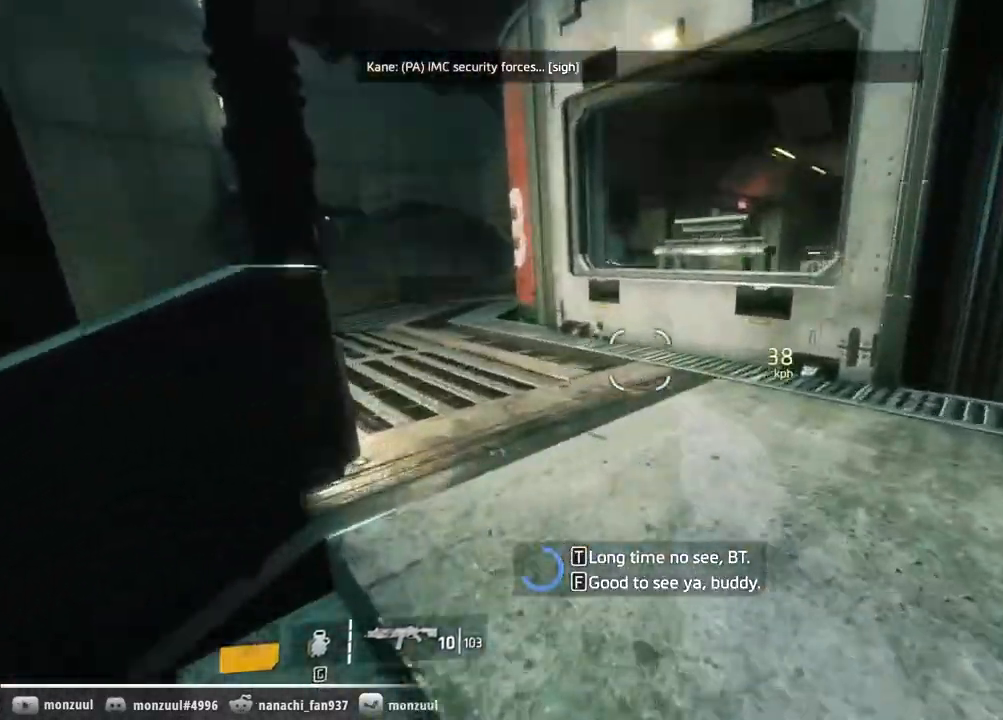
{"keys": ["ctrl", "e", "w"], "mouse": []}
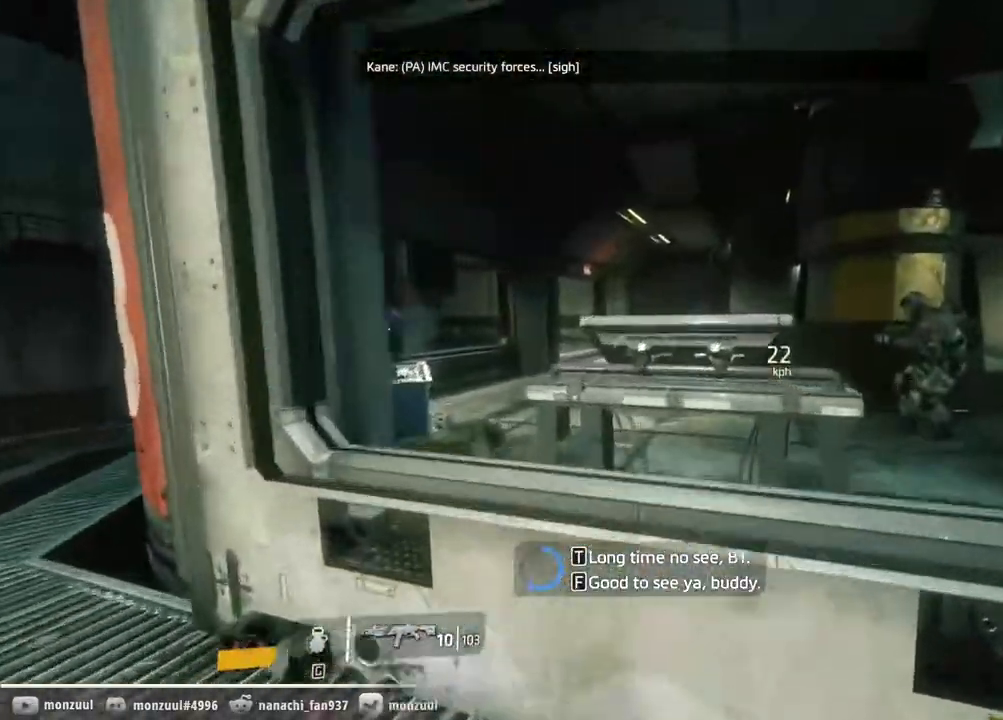
{"keys": ["ctrl"], "mouse": [], "events": [[33, "w", "up"], [133, "s", "down"], [233, "e", "up"], [367, "f", "down"], [467, "s", "up"], [500, "f", "up"]]}
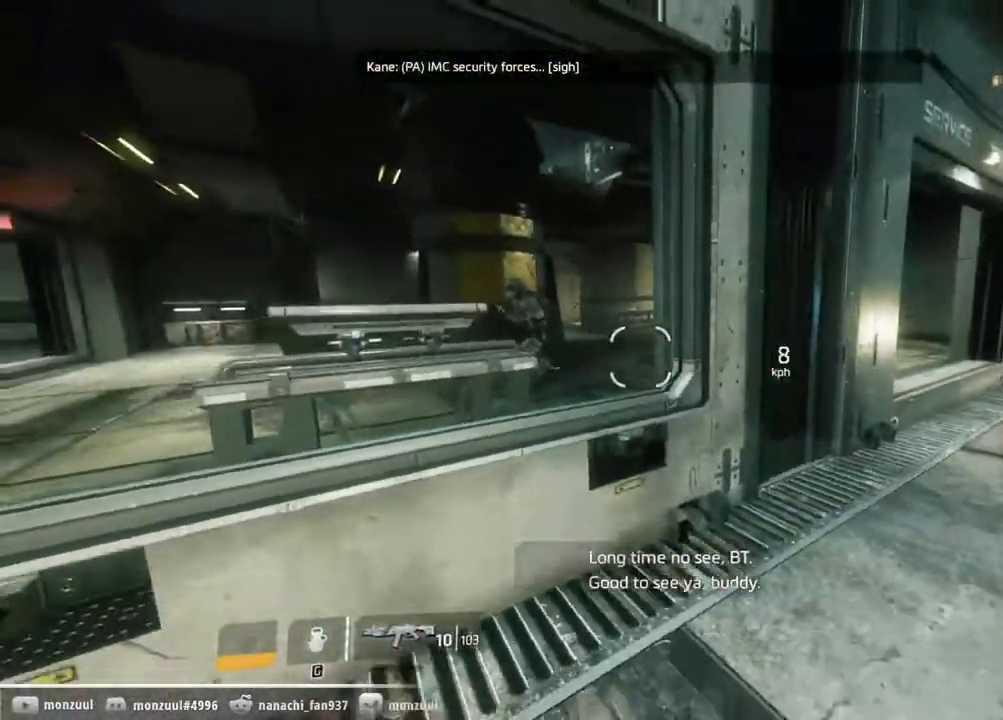
{"keys": ["ctrl", "space", "w"], "mouse": [], "events": [[100, "w", "down"], [383, "space", "down"]]}
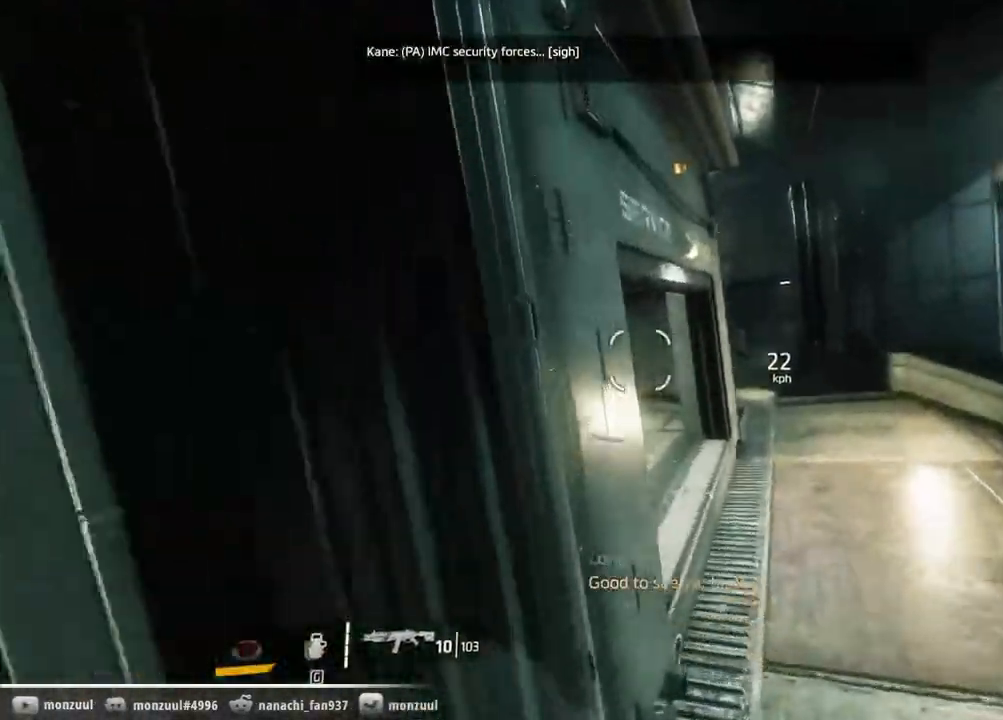
{"keys": ["ctrl", "w"], "mouse": [], "events": [[33, "space", "up"], [67, "a", "down"], [167, "a", "up"]]}
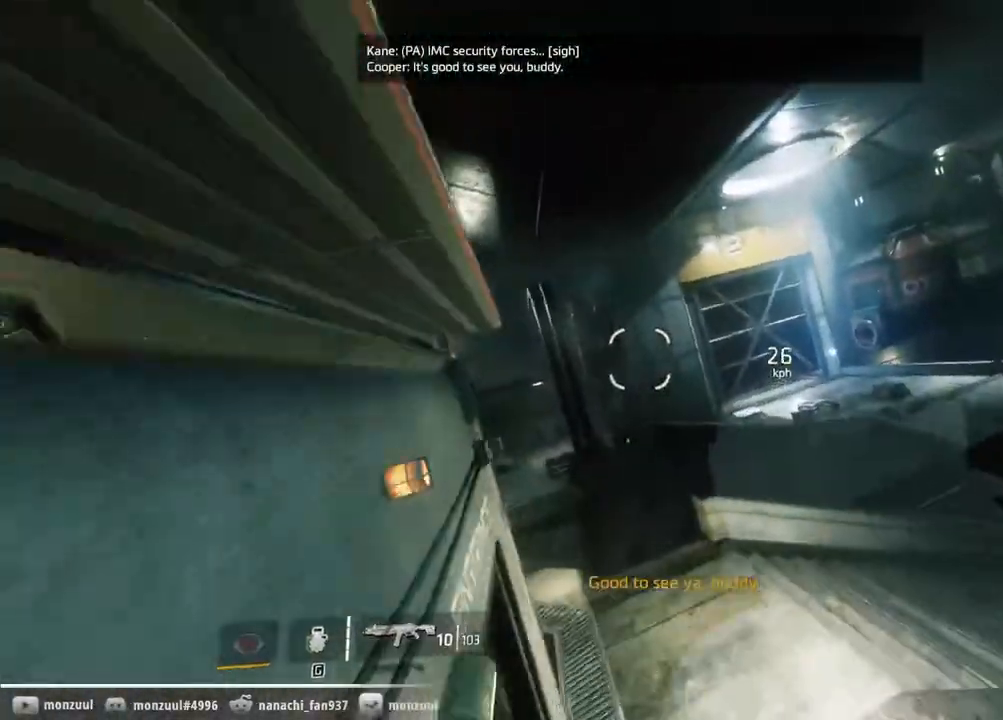
{"keys": ["ctrl", "d", "shift"], "mouse": [], "events": [[183, "space", "down"], [317, "shift", "down"], [367, "space", "up"], [417, "d", "down"], [417, "w", "up"]]}
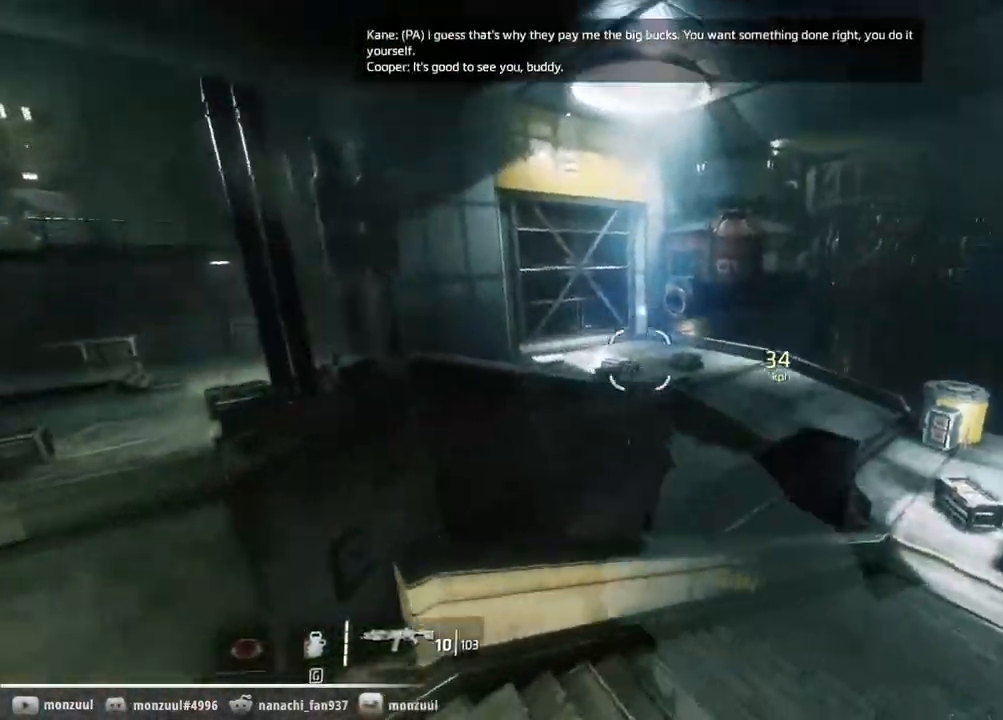
{"keys": ["a", "ctrl", "d", "shift", "space"], "mouse": [], "events": [[383, "a", "down"], [483, "space", "down"]]}
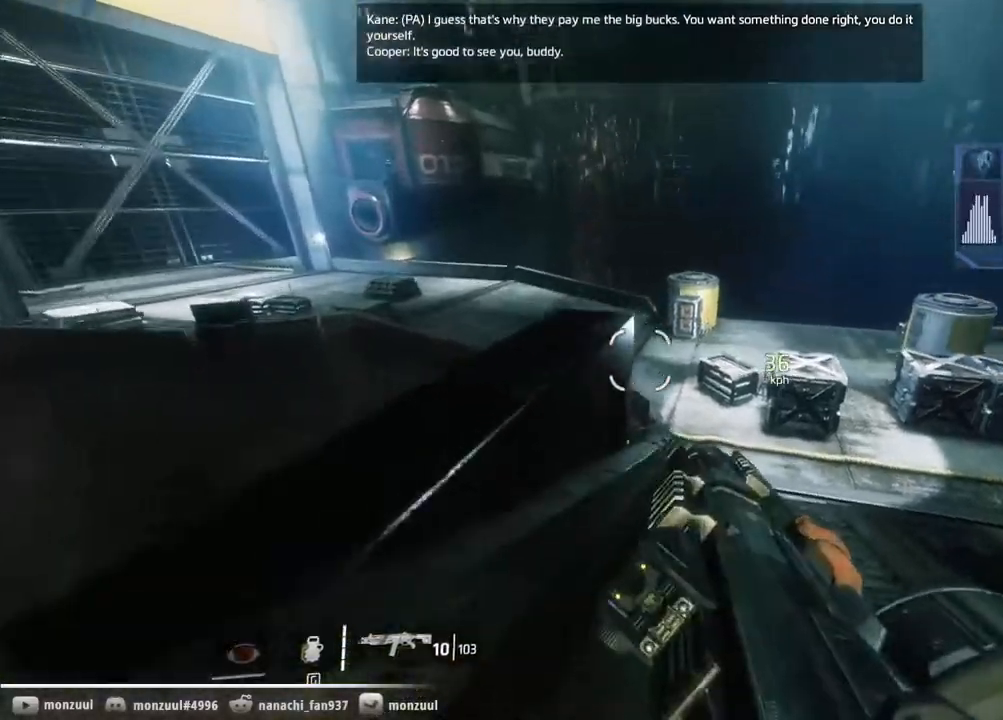
{"keys": ["a", "ctrl", "shift"], "mouse": [], "events": [[250, "space", "up"], [300, "d", "up"]]}
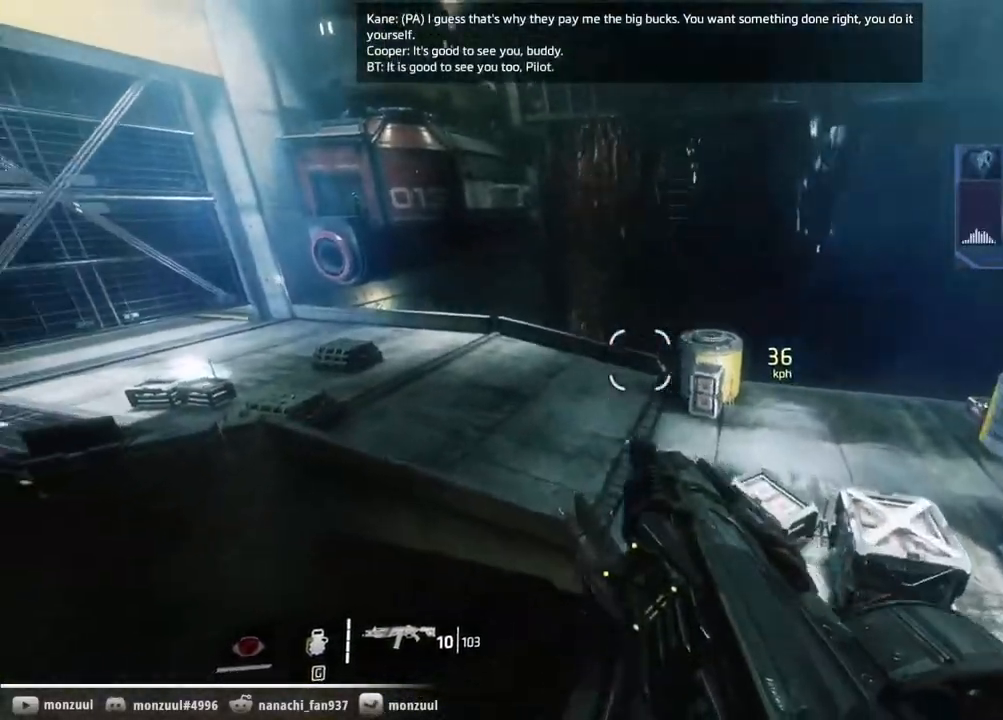
{"keys": ["a", "ctrl", "shift"], "mouse": [], "events": []}
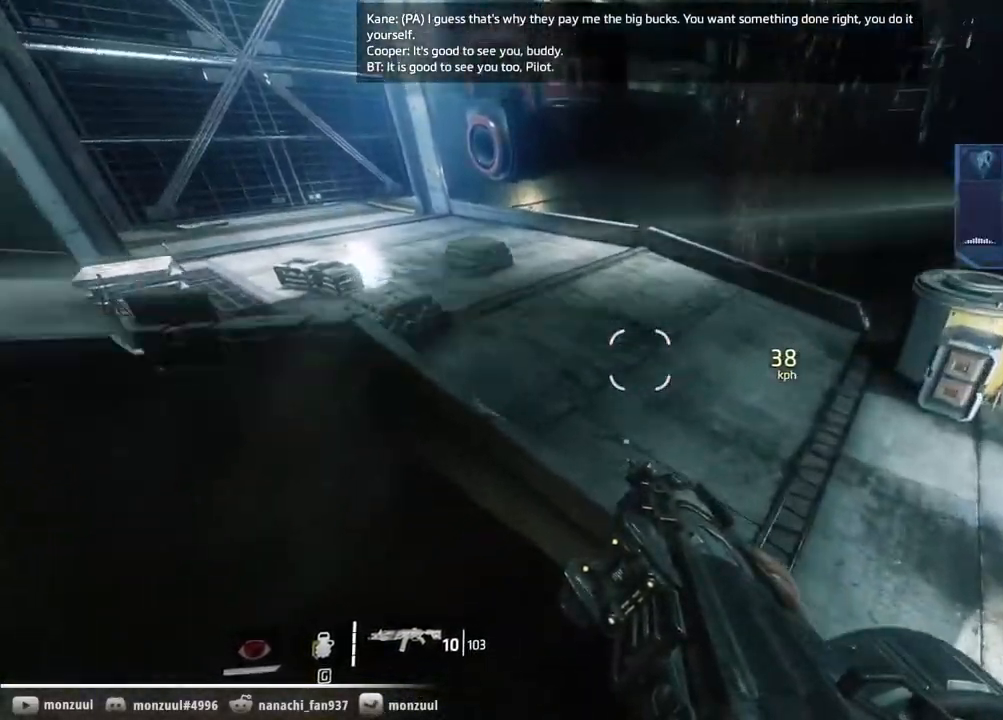
{"keys": ["a", "ctrl", "d", "shift"], "mouse": [], "events": [[250, "d", "down"]]}
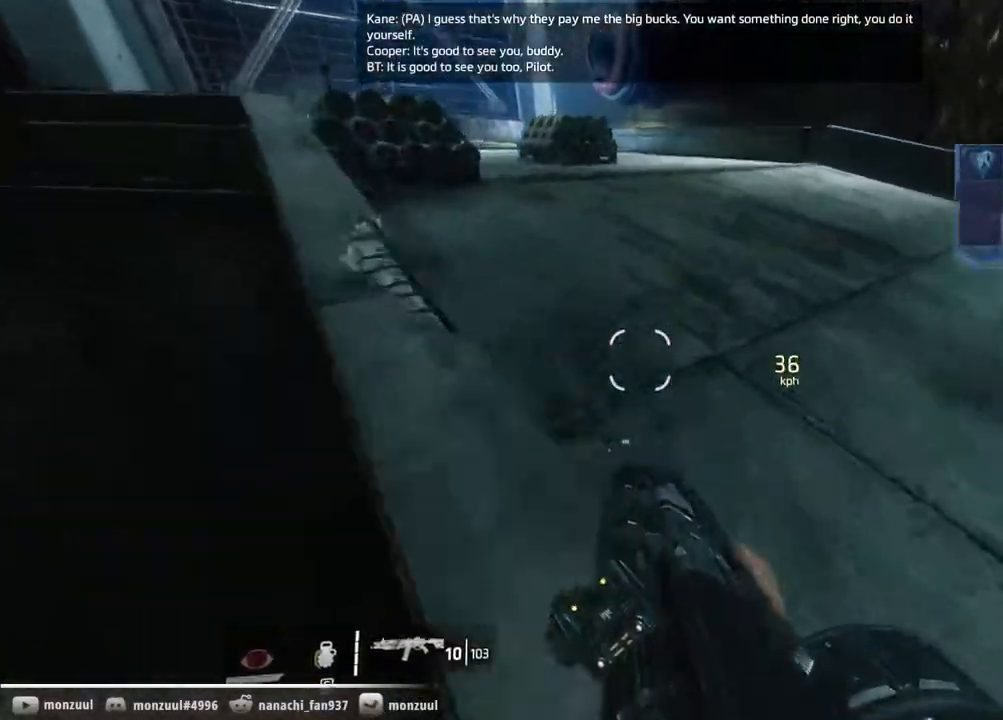
{"keys": ["ctrl", "d", "shift"], "mouse": [], "events": [[17, "space", "down"], [250, "space", "up"], [350, "a", "up"]]}
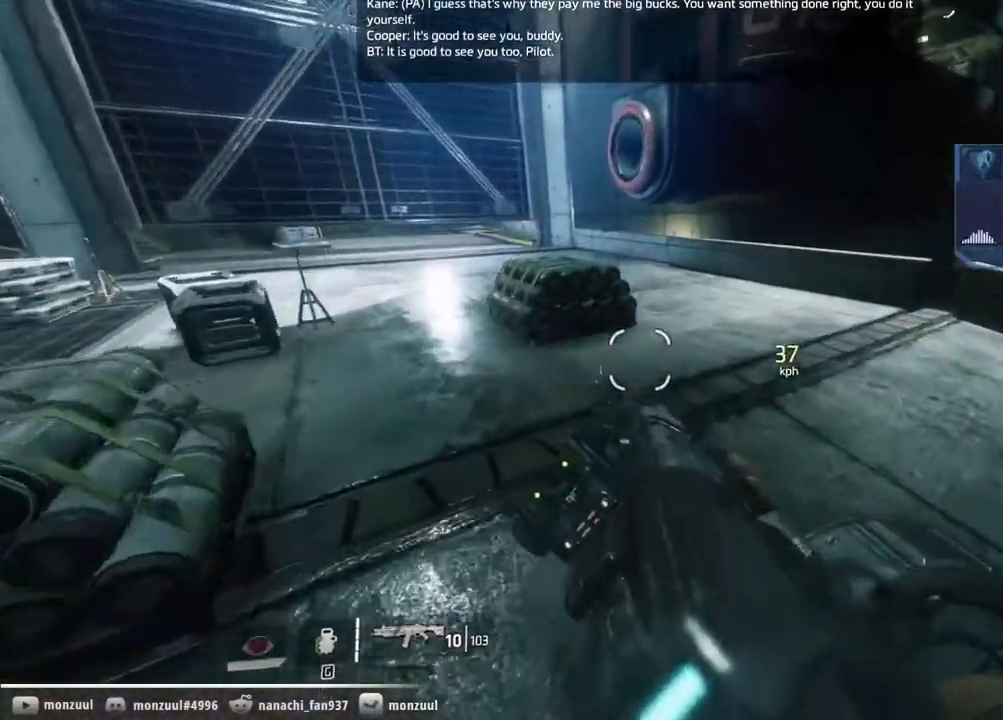
{"keys": ["ctrl", "d", "shift", "space"], "mouse": [], "events": [[417, "space", "down"]]}
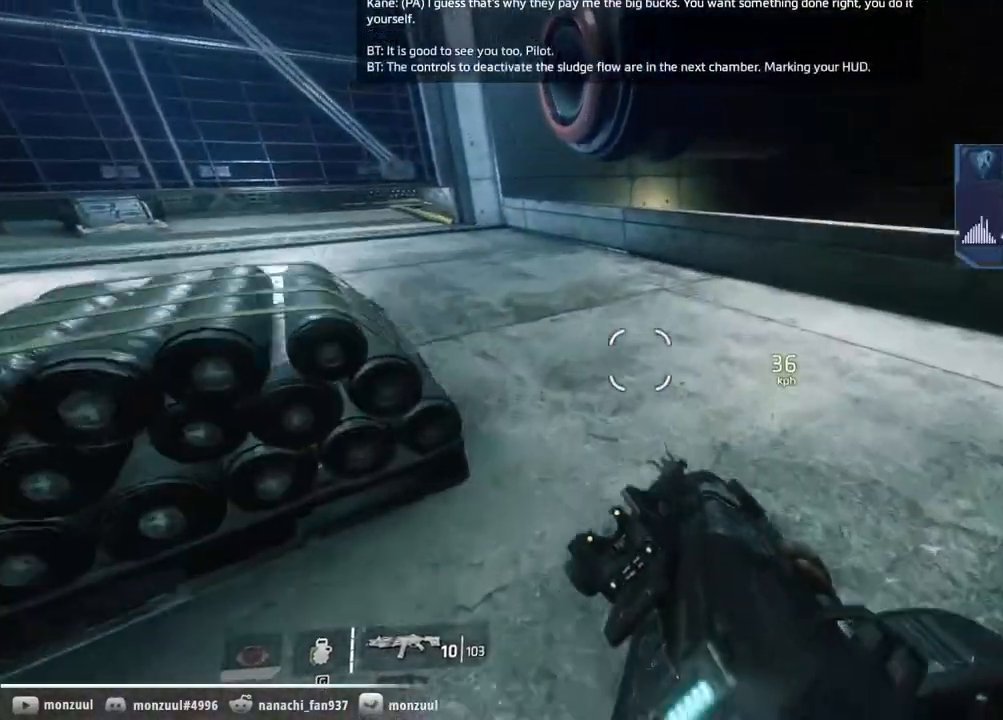
{"keys": ["ctrl", "d", "shift"], "mouse": [], "events": [[100, "space", "up"]]}
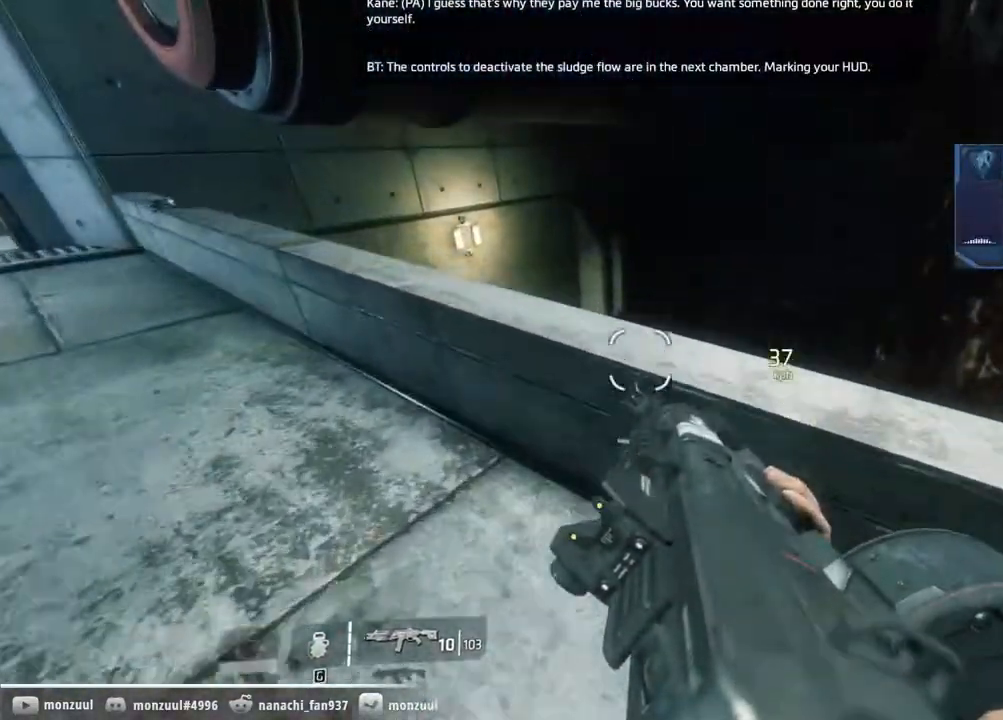
{"keys": ["ctrl"], "mouse": [], "events": [[167, "space", "down"], [350, "shift", "up"], [350, "space", "up"], [483, "d", "up"]]}
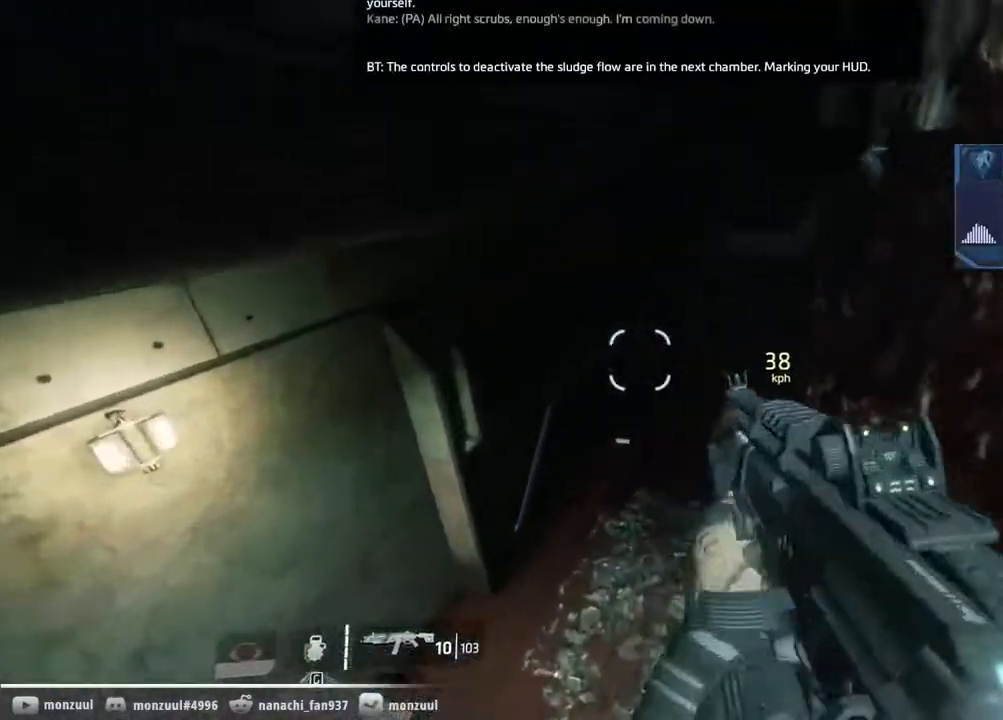
{"keys": ["ctrl"], "mouse": [], "events": []}
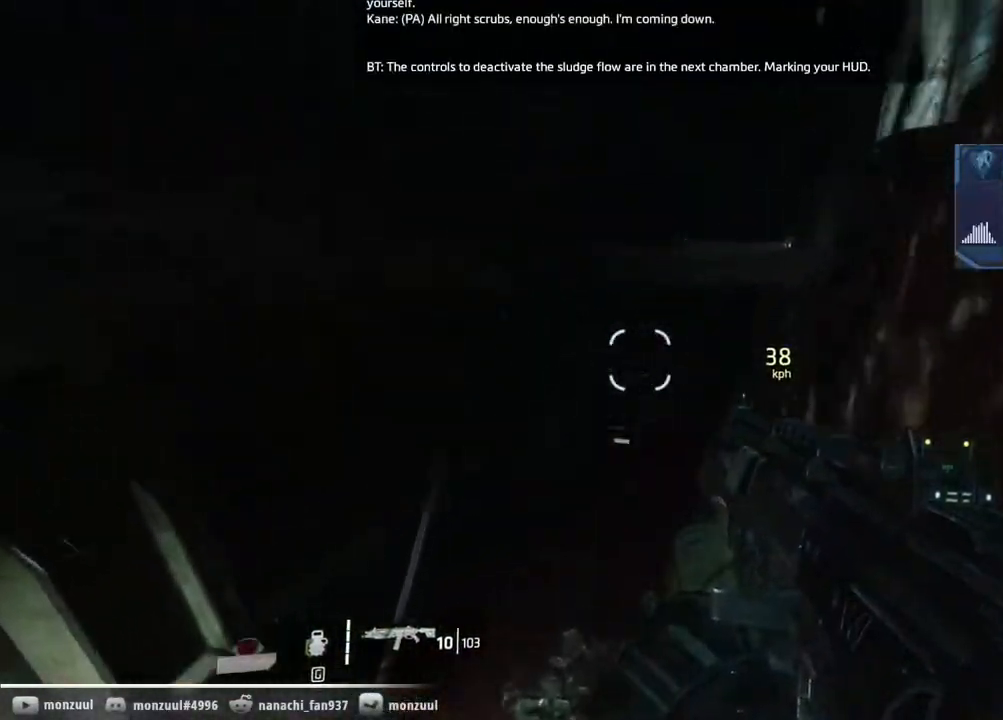
{"keys": ["ctrl", "w"], "mouse": [], "events": [[100, "w", "down"], [250, "space", "down"], [383, "space", "up"]]}
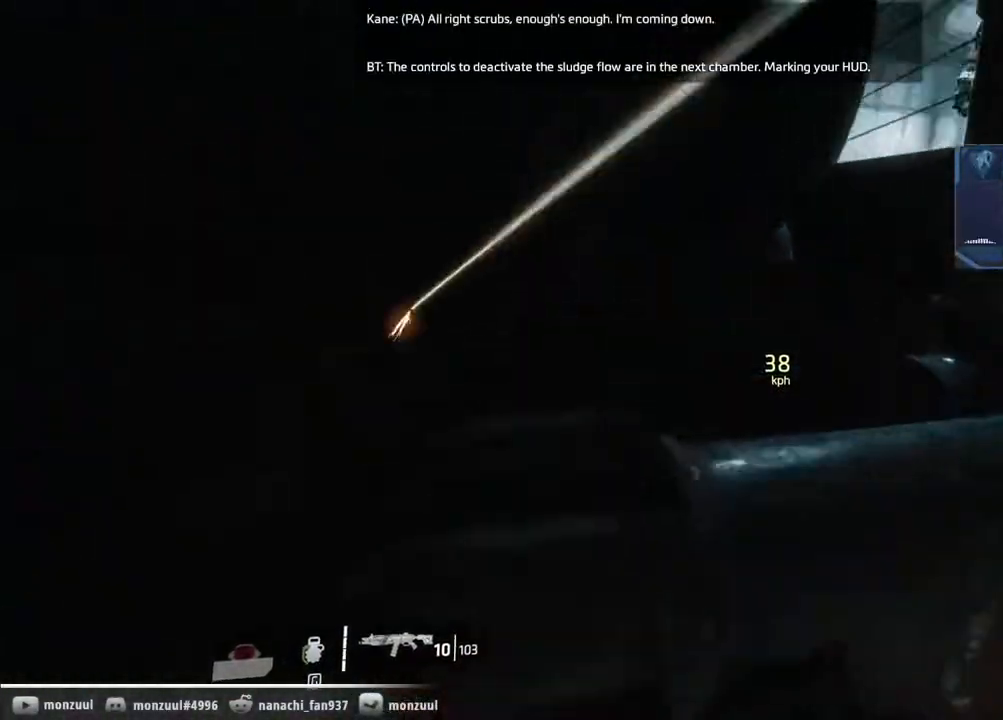
{"keys": ["ctrl", "w"], "mouse": [], "events": []}
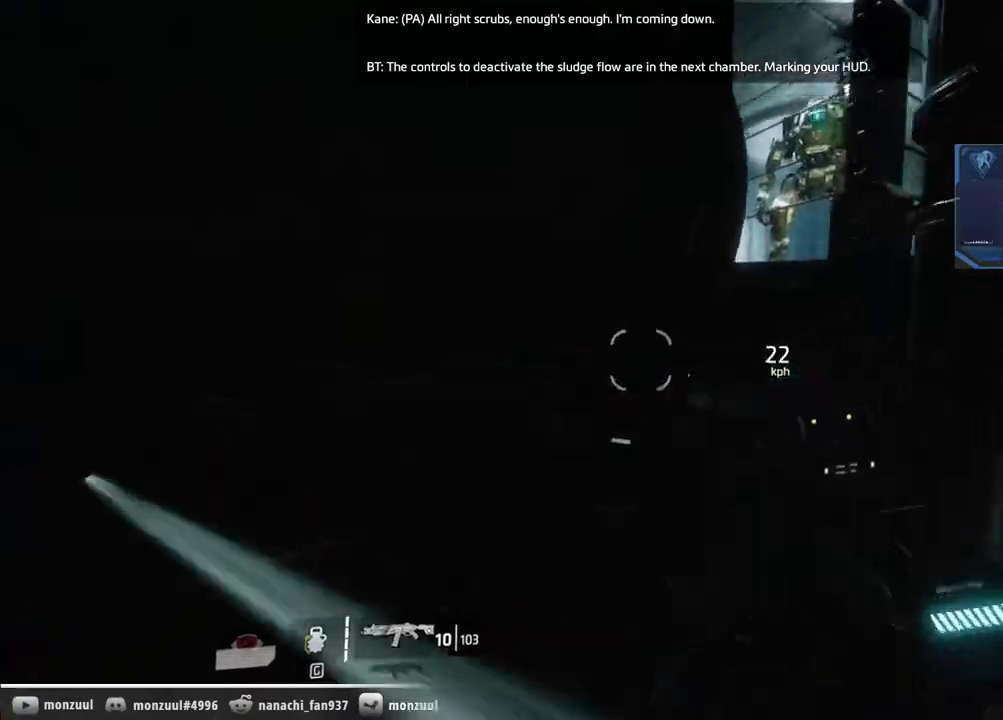
{"keys": ["ctrl", "w"], "mouse": [], "events": [[83, "space", "down"], [267, "space", "up"]]}
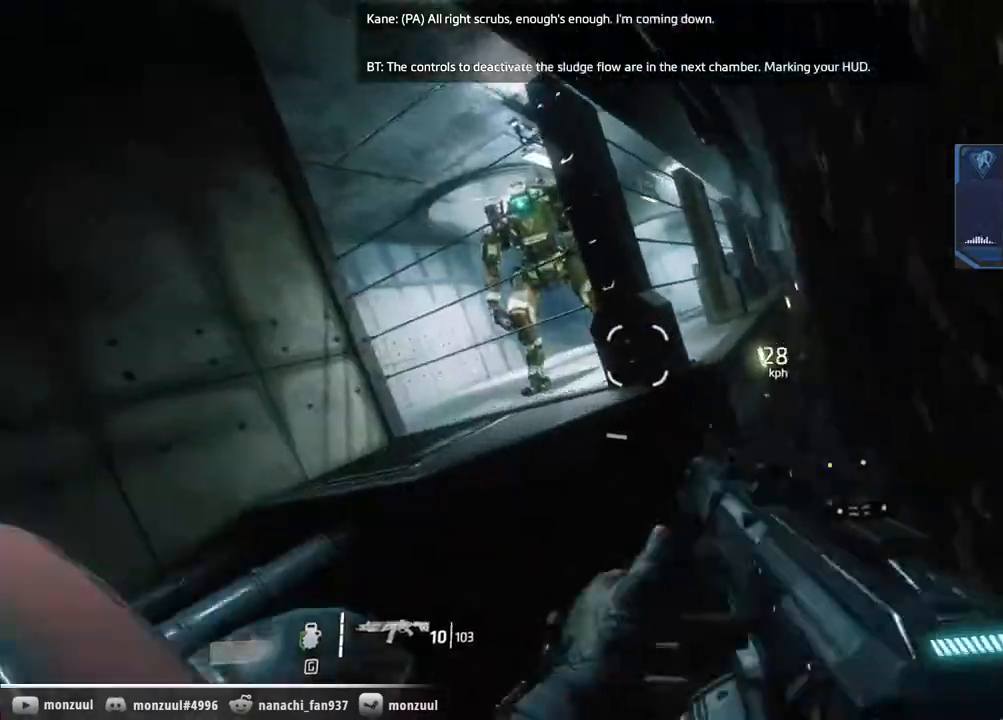
{"keys": ["ctrl", "space", "w"], "mouse": [], "events": [[483, "space", "down"]]}
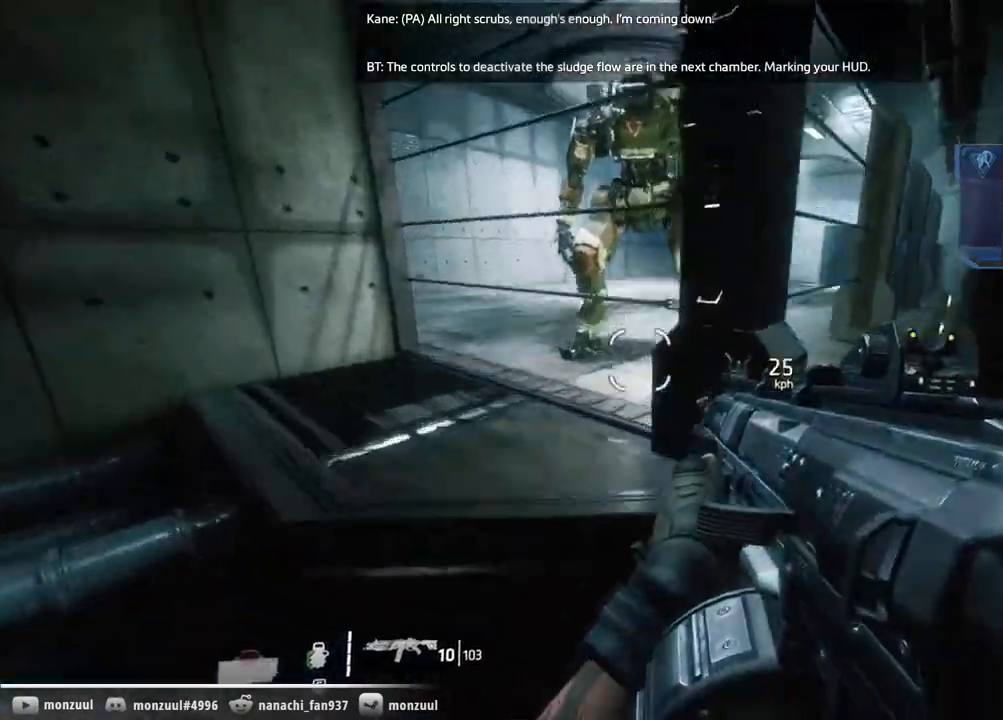
{"keys": ["ctrl", "e", "w"], "mouse": [], "events": [[17, "a", "down"], [67, "w", "up"], [167, "space", "up"], [217, "w", "down"], [300, "a", "up"], [350, "e", "down"]]}
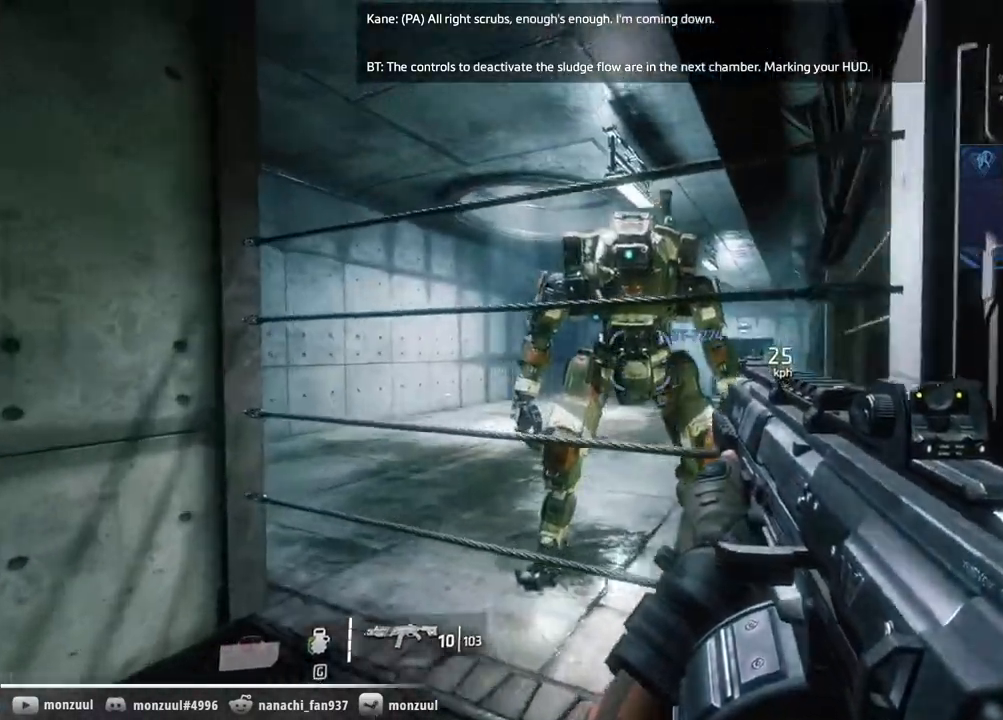
{"keys": ["ctrl", "e", "w"], "mouse": []}
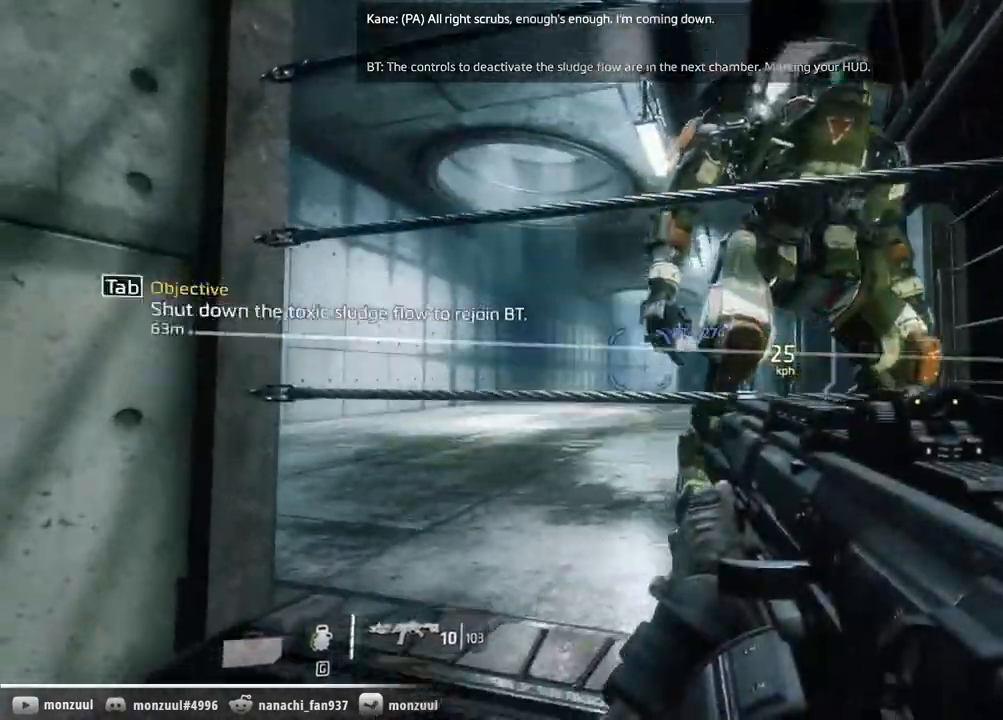
{"keys": ["ctrl", "w"], "mouse": [], "events": [[50, "e", "up"], [150, "e", "down"], [250, "space", "down"], [433, "space", "up"], [467, "e", "up"]]}
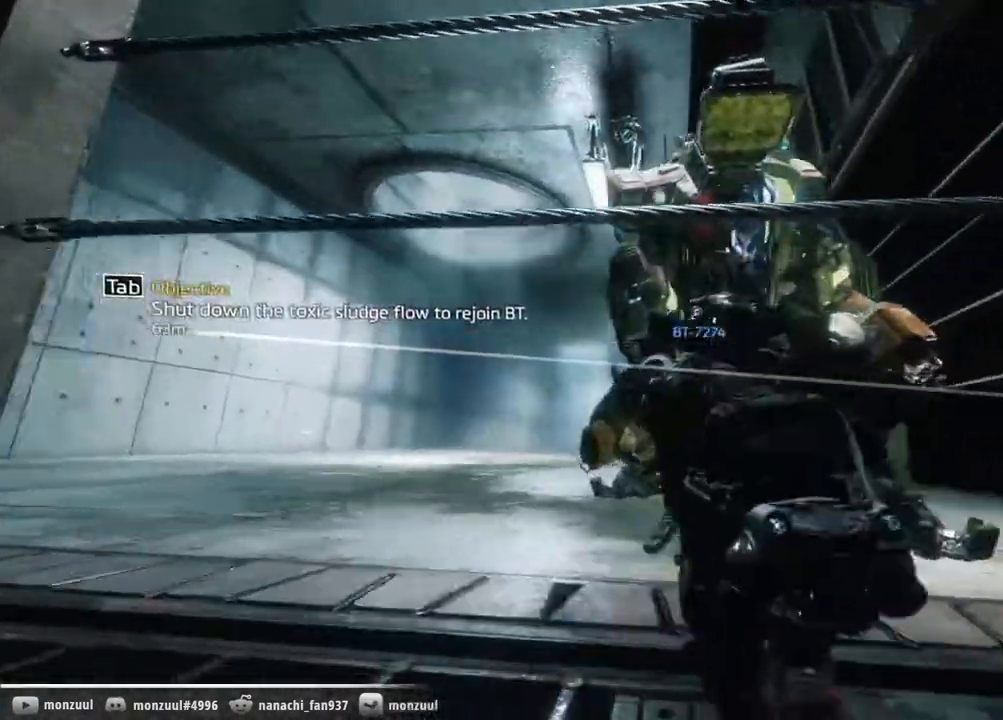
{"keys": ["ctrl"], "mouse": [], "events": [[17, "w", "up"], [167, "tab", "down"], [250, "tab", "up"]]}